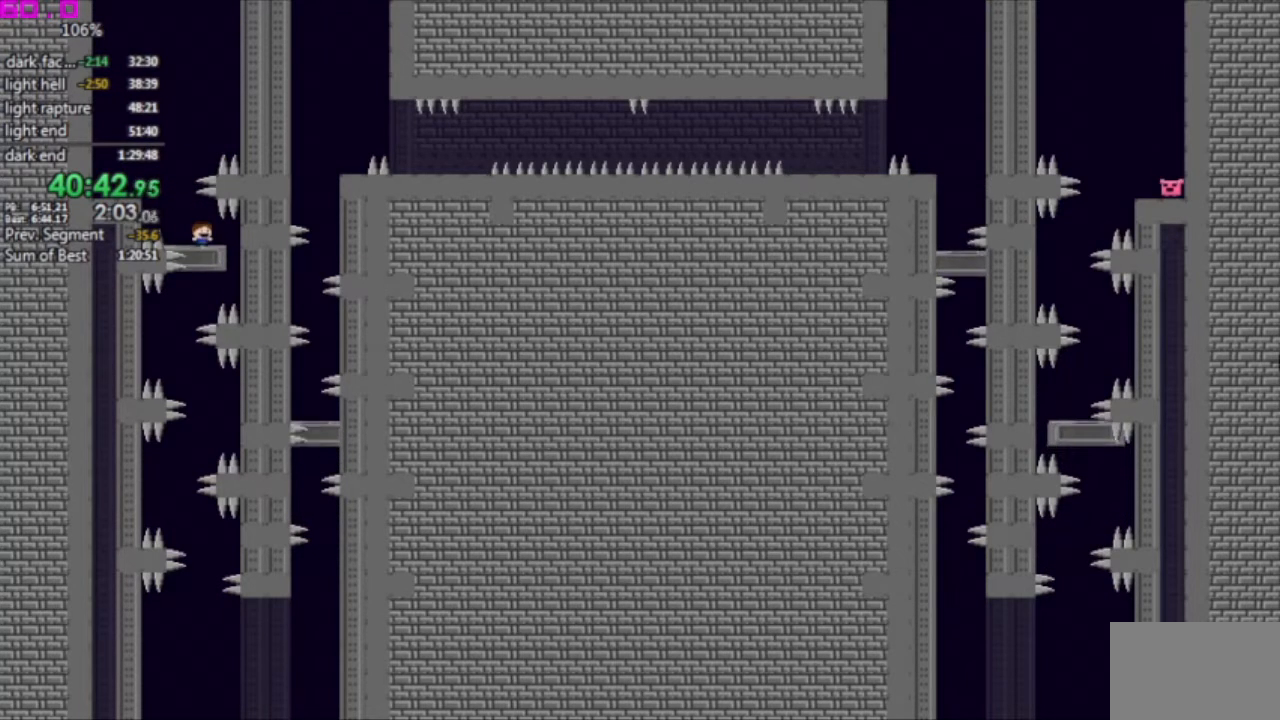
Gameplay with keyboard; each line is a JSON object with the keys held at the frame after it. "events" lists presses ("down") and releases ("up") of ".", "/", "down", "left", "right" and "up" between this image and that frame as [ms after this image, input, new state], when the widget could be followed in between. No other keys are recorded. Mouse input is not recorded. Not read: other_keys.
{"keys": ["left"], "events": [[500, "left", "down"]]}
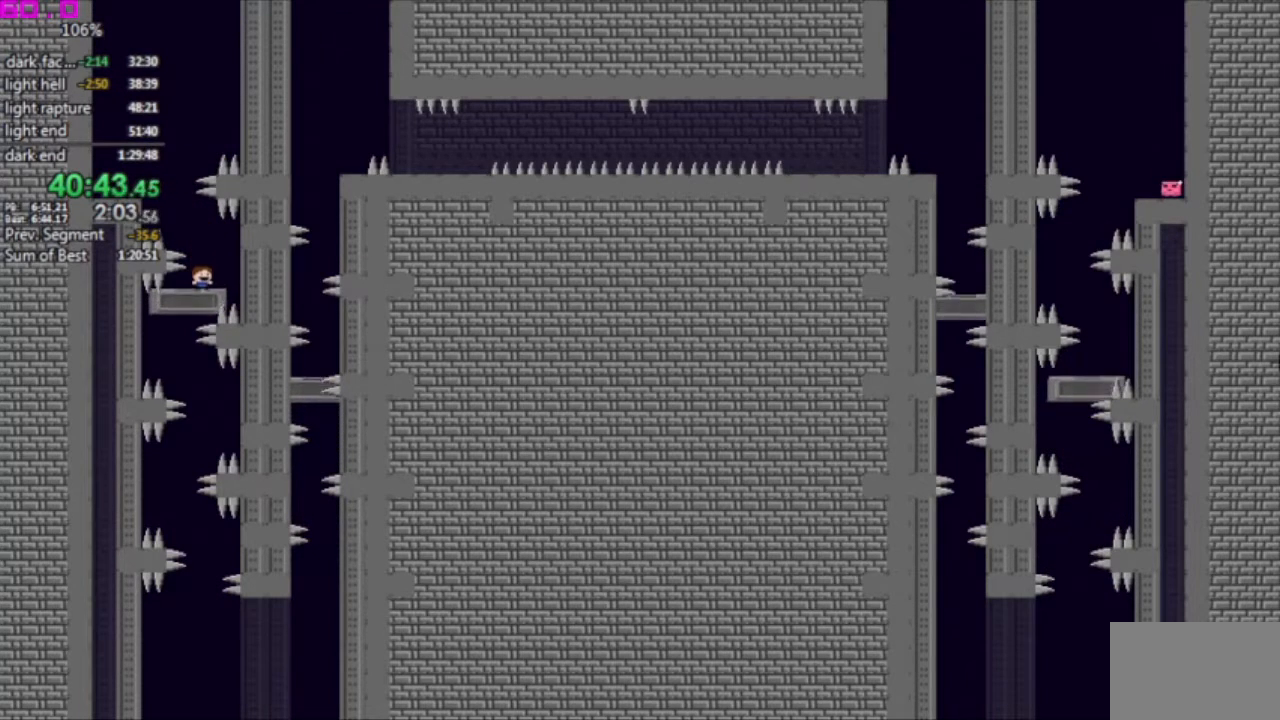
{"keys": [], "events": [[233, "left", "up"]]}
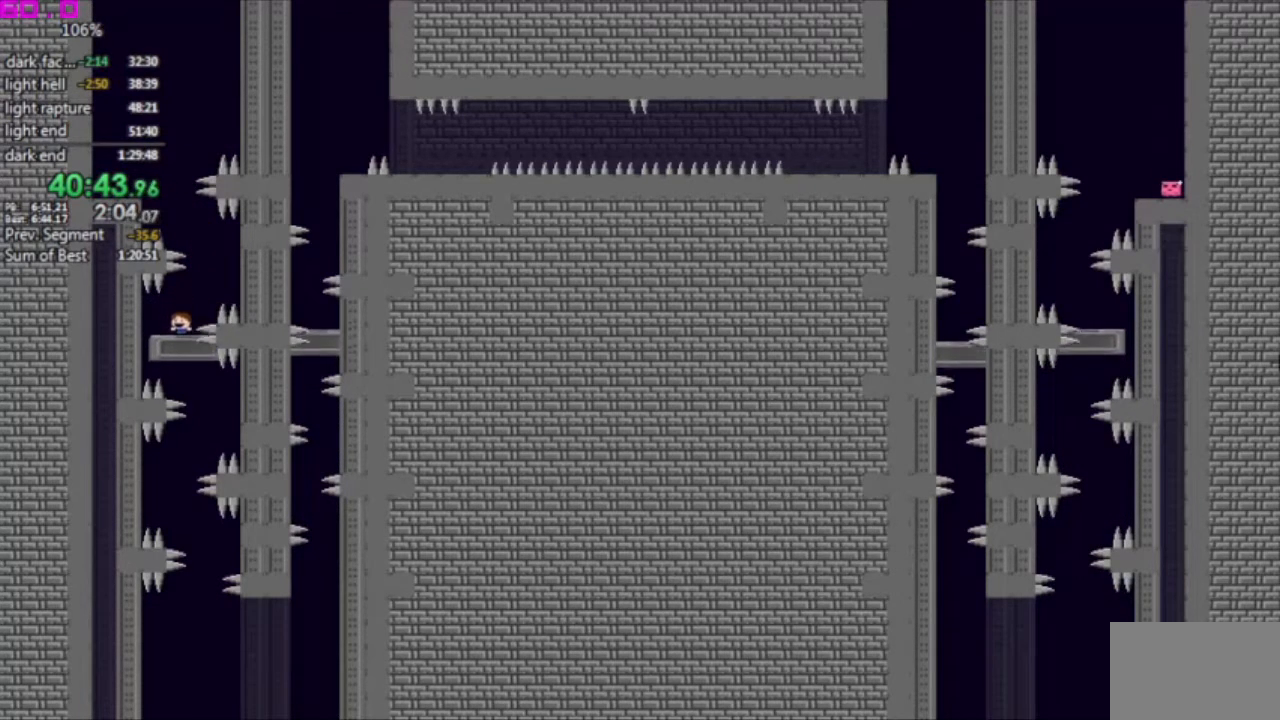
{"keys": ["right"], "events": [[350, "right", "down"]]}
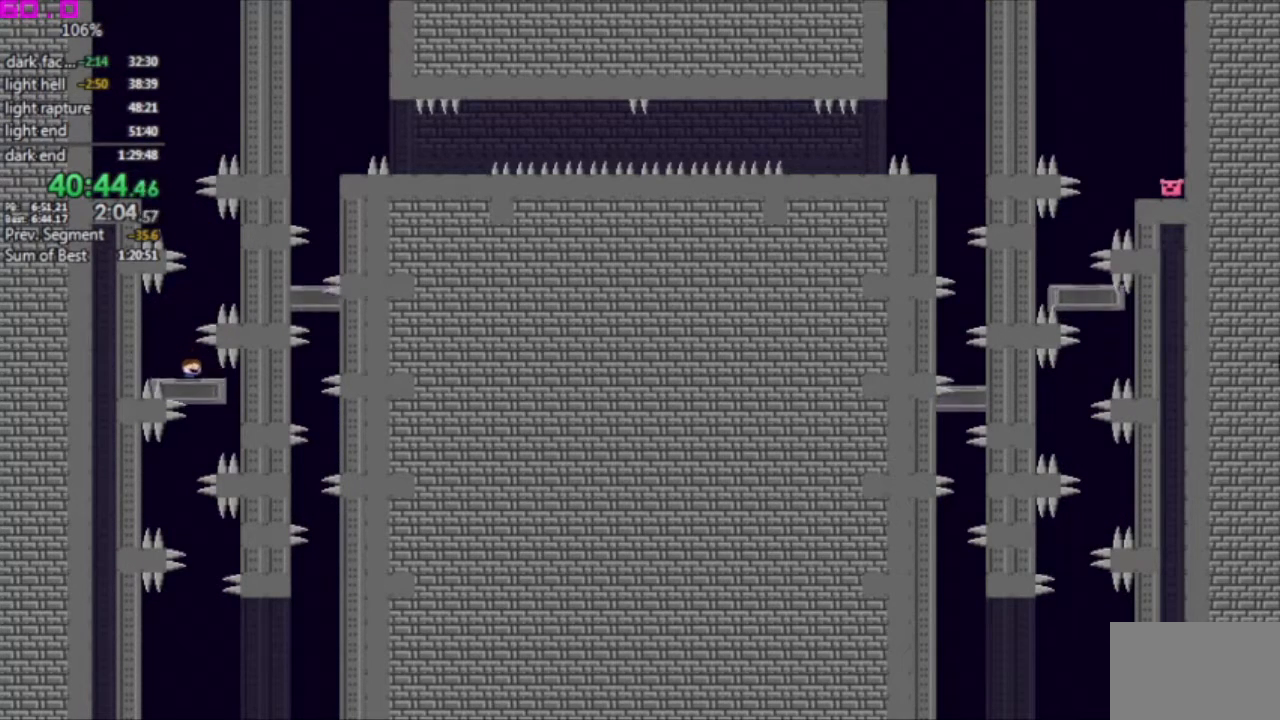
{"keys": [], "events": [[83, "right", "up"]]}
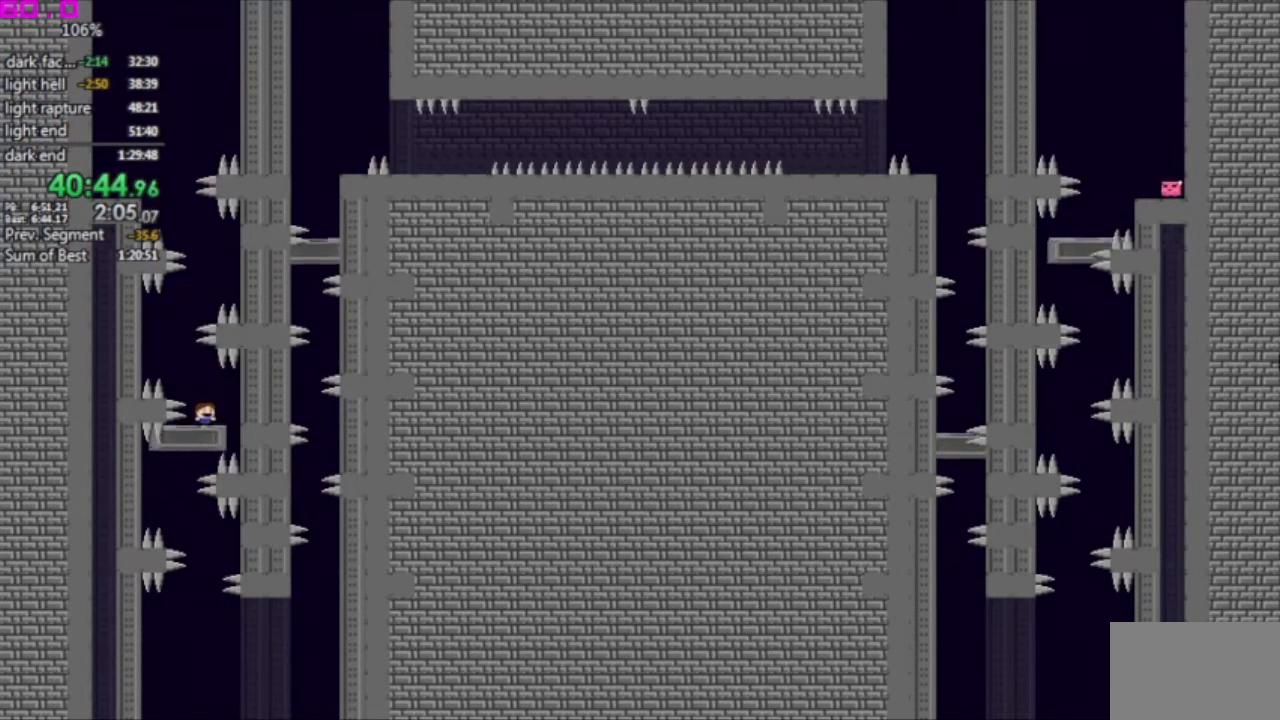
{"keys": [], "events": [[50, "left", "down"], [100, "left", "up"], [233, "left", "down"], [467, "left", "up"]]}
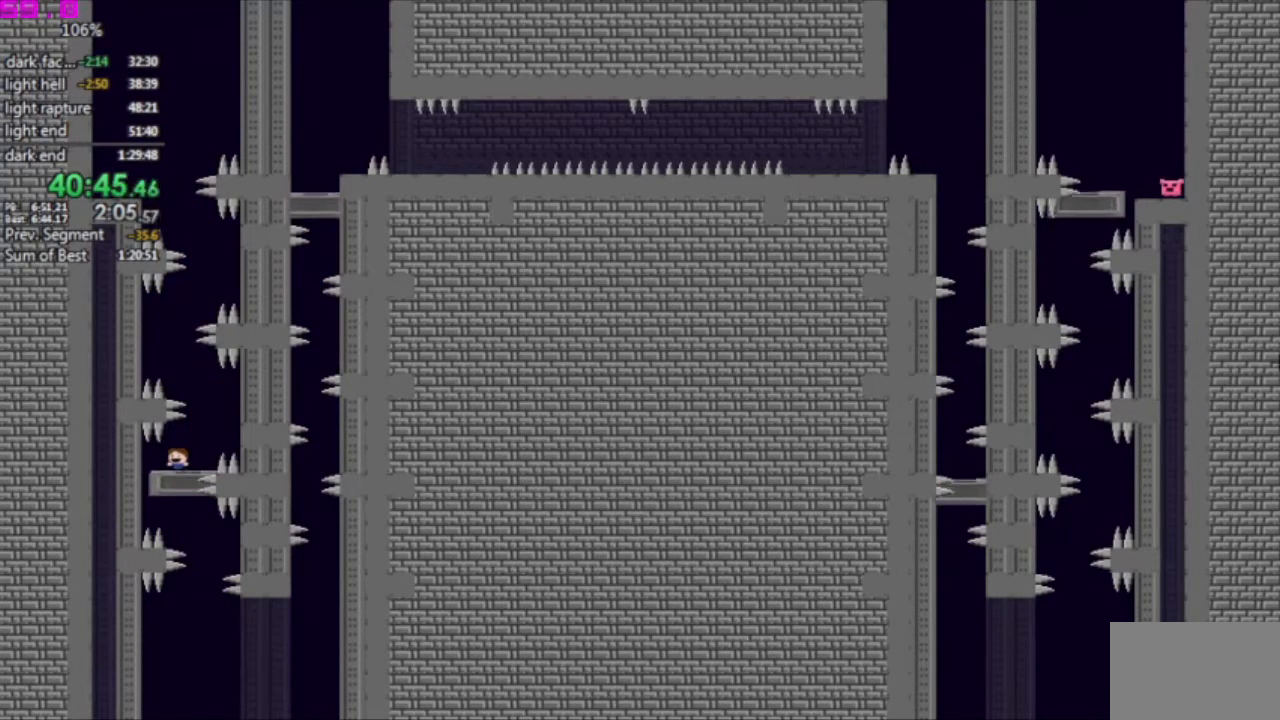
{"keys": [], "events": []}
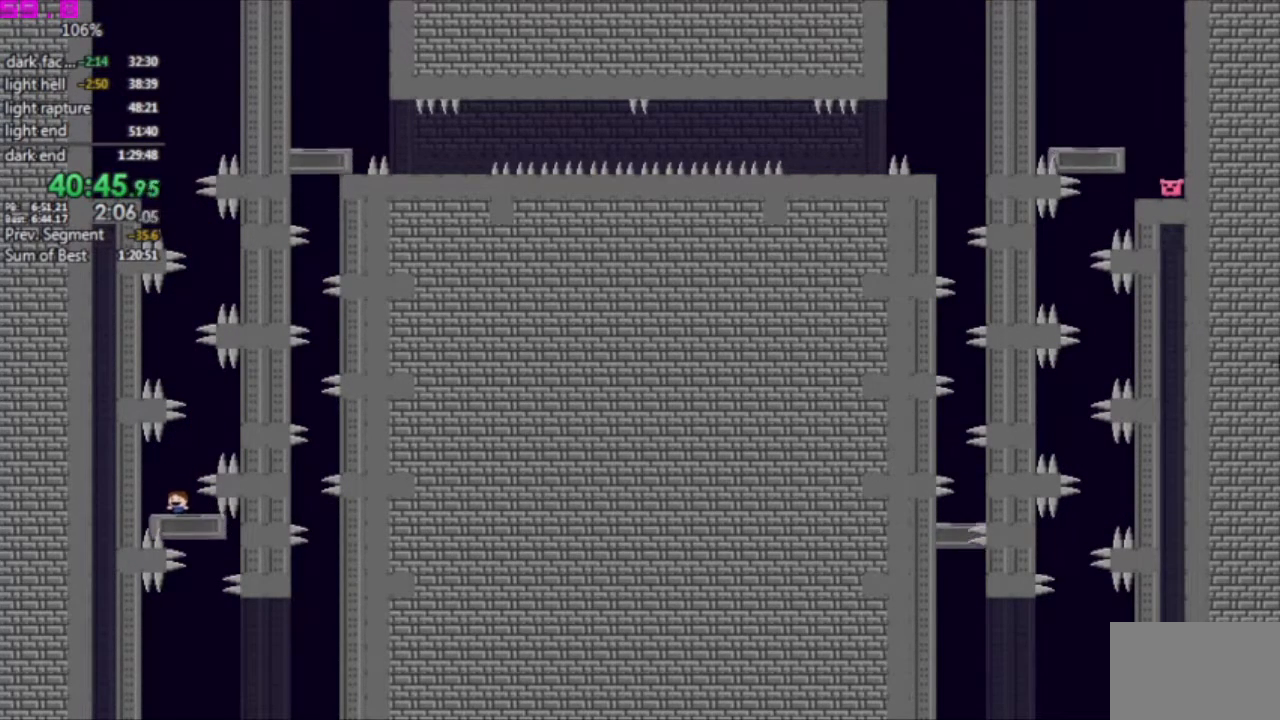
{"keys": [], "events": [[83, "right", "down"], [317, "right", "up"]]}
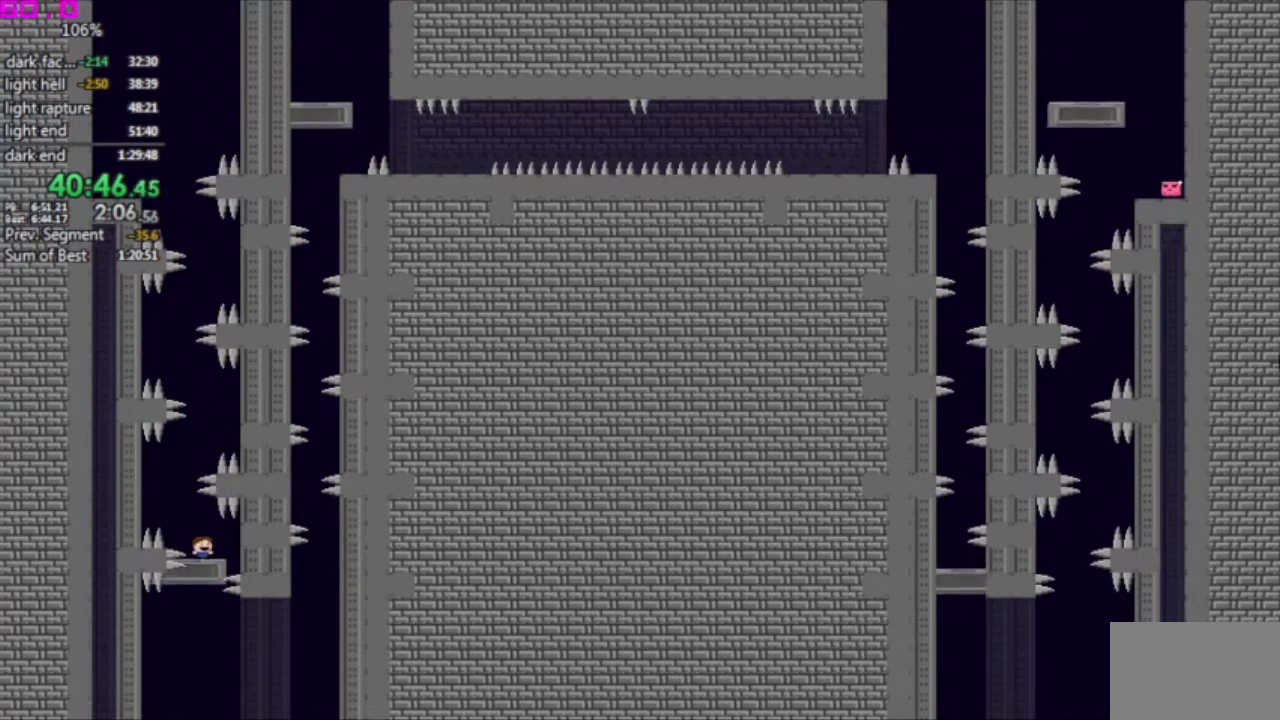
{"keys": [], "events": []}
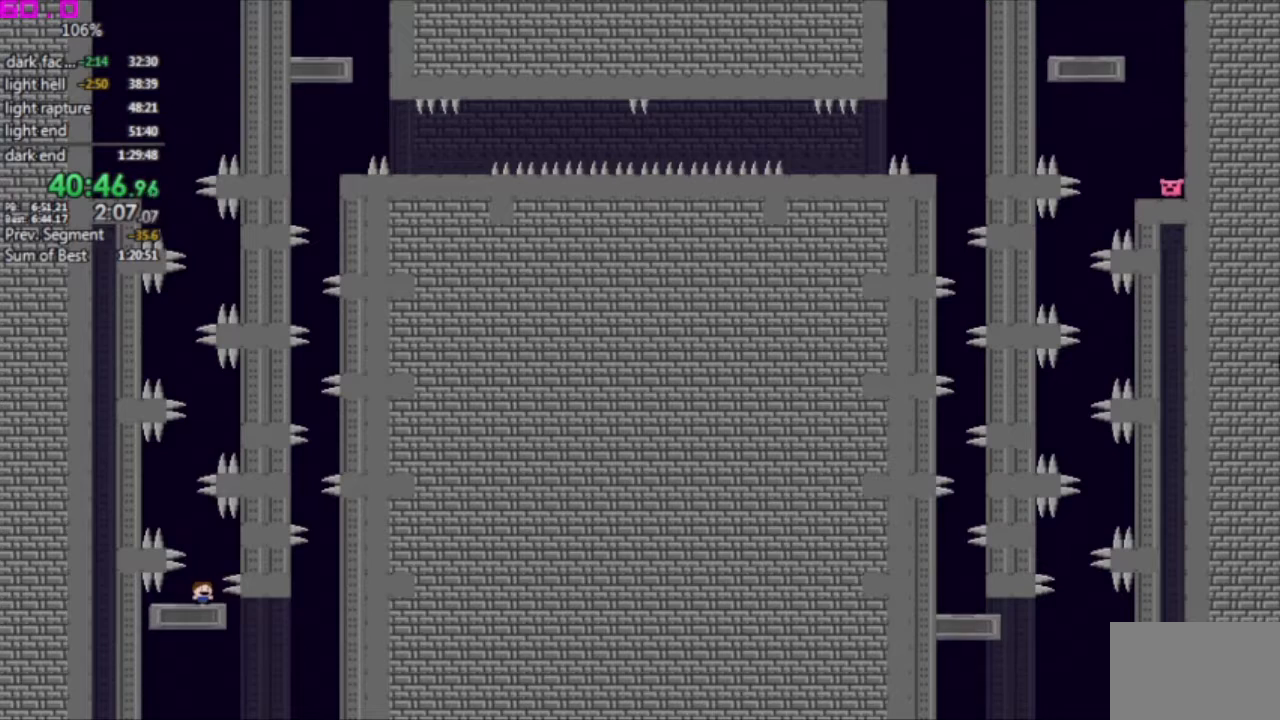
{"keys": [], "events": []}
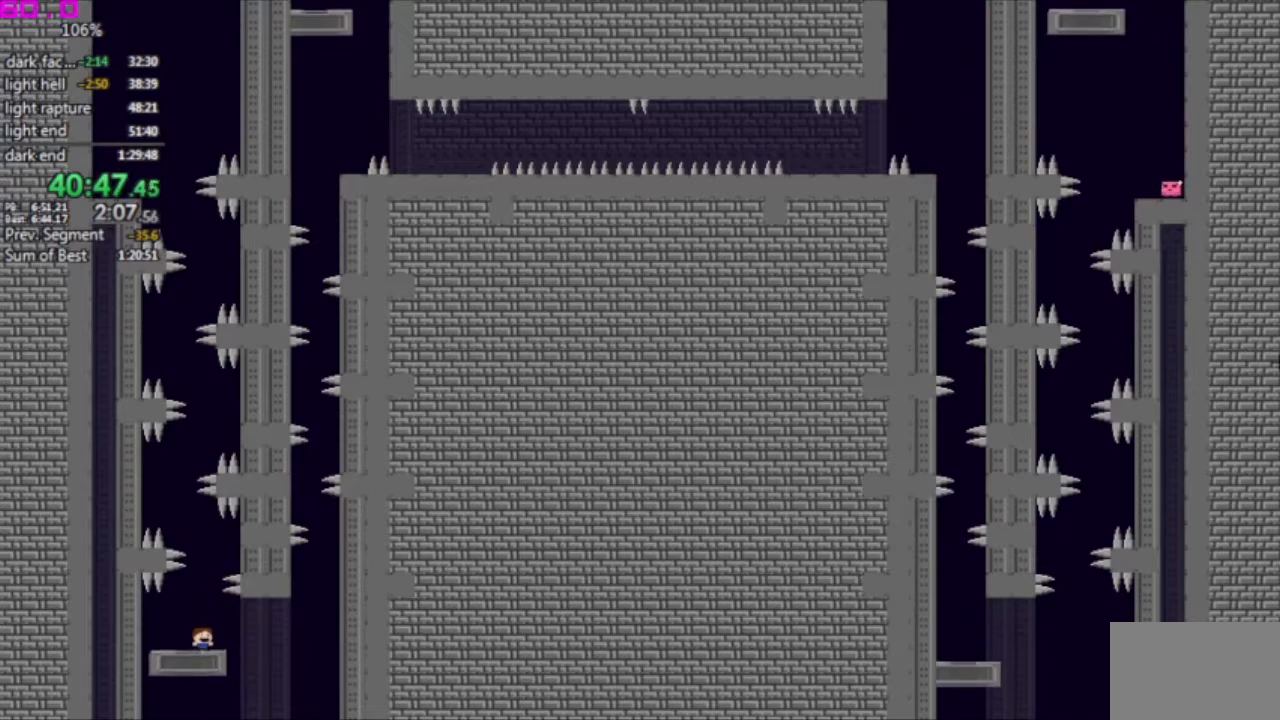
{"keys": ["right"], "events": [[167, "right", "down"]]}
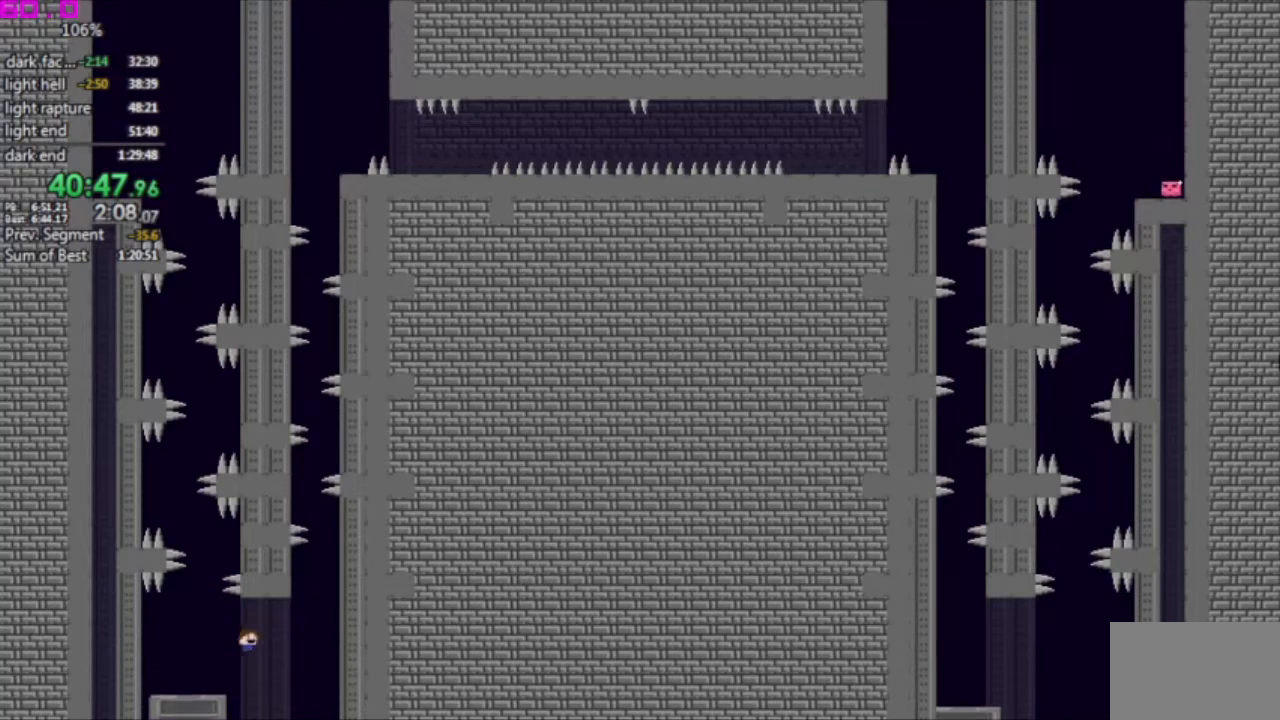
{"keys": [], "events": [[367, "right", "up"]]}
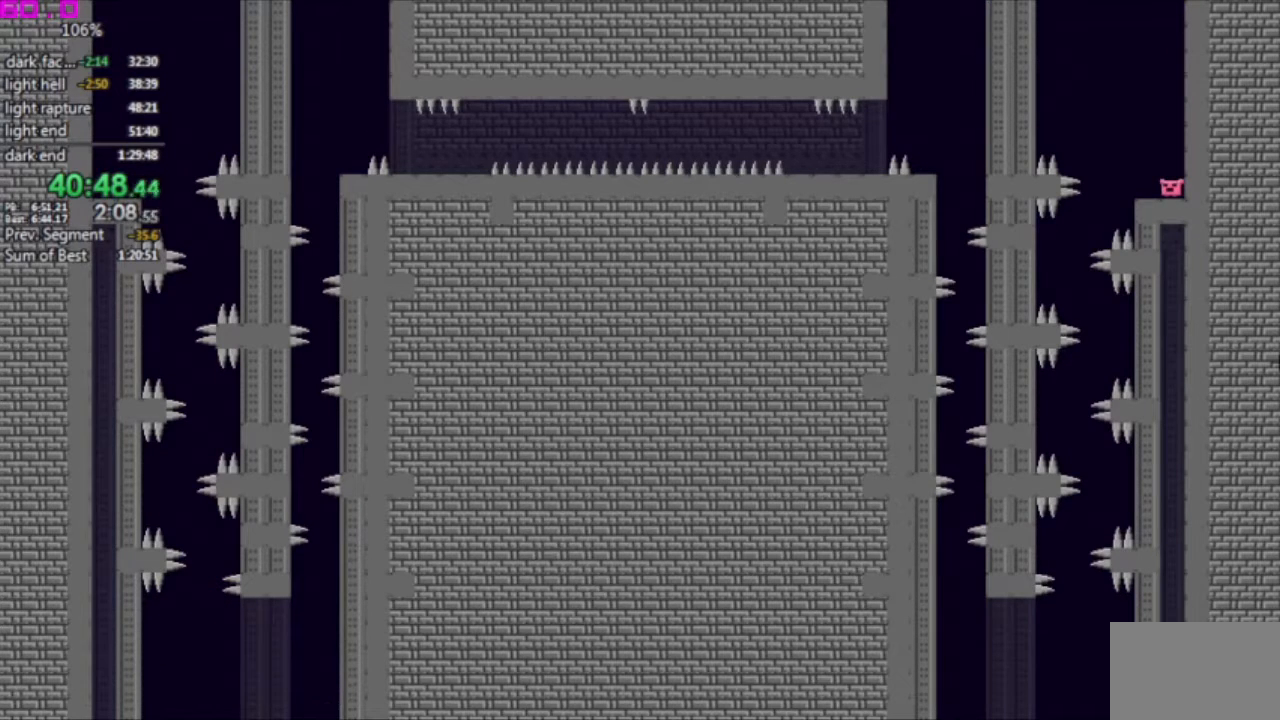
{"keys": [], "events": [[150, "left", "down"], [200, "left", "up"]]}
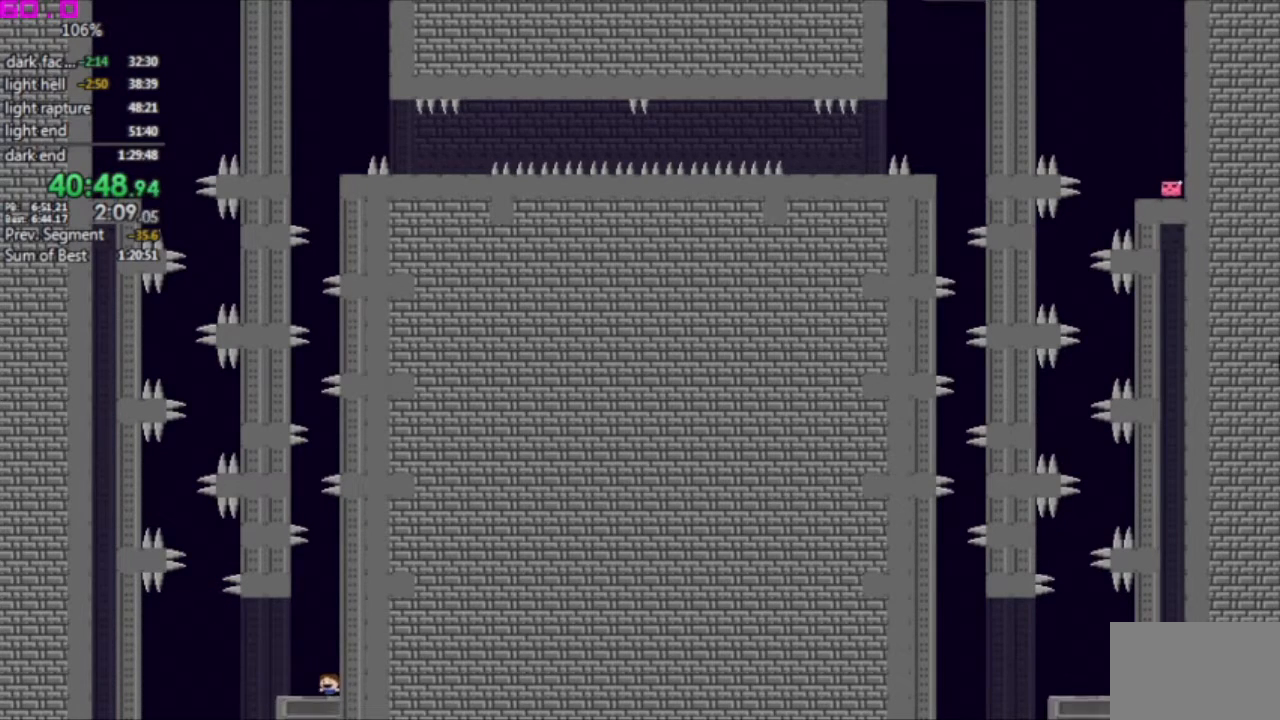
{"keys": [], "events": []}
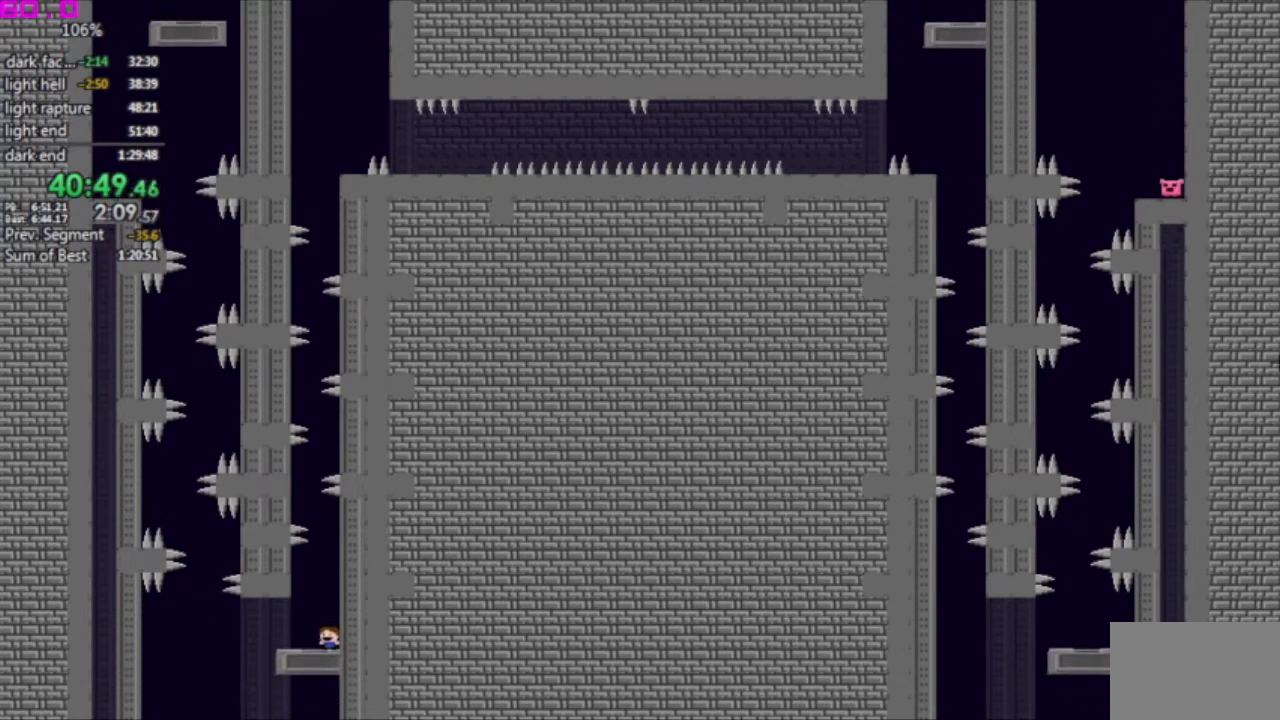
{"keys": [], "events": []}
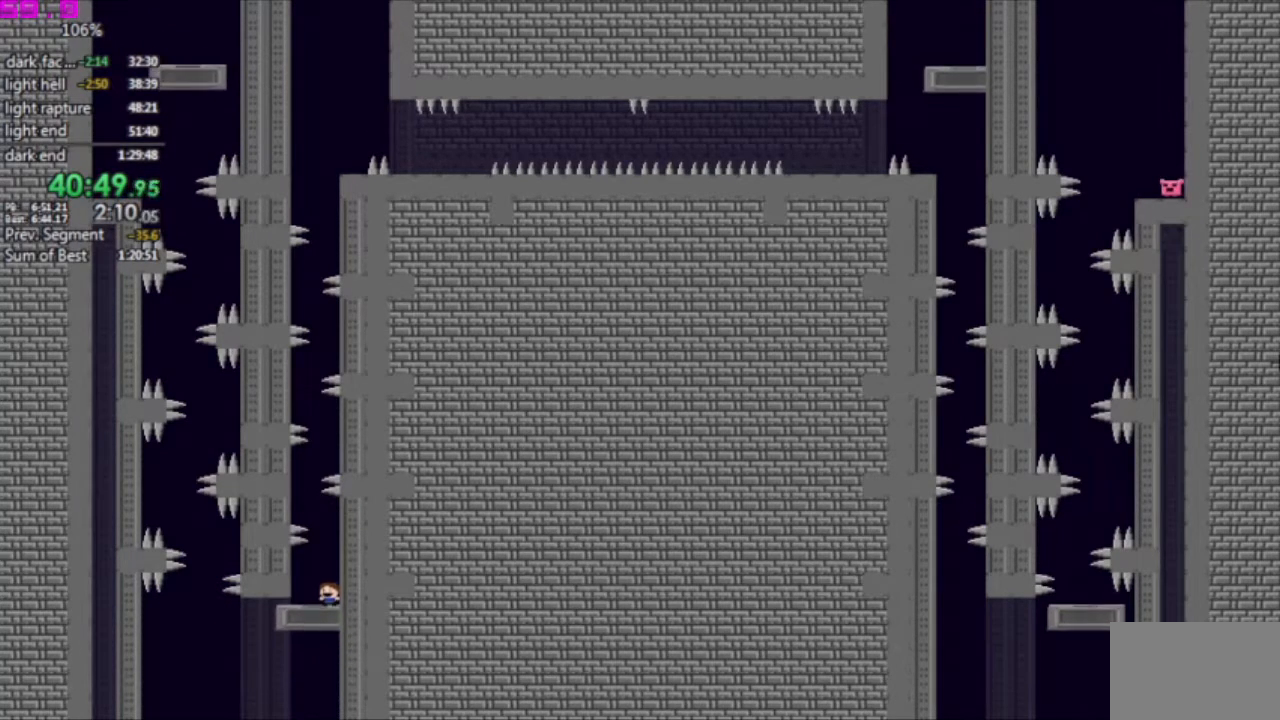
{"keys": [], "events": []}
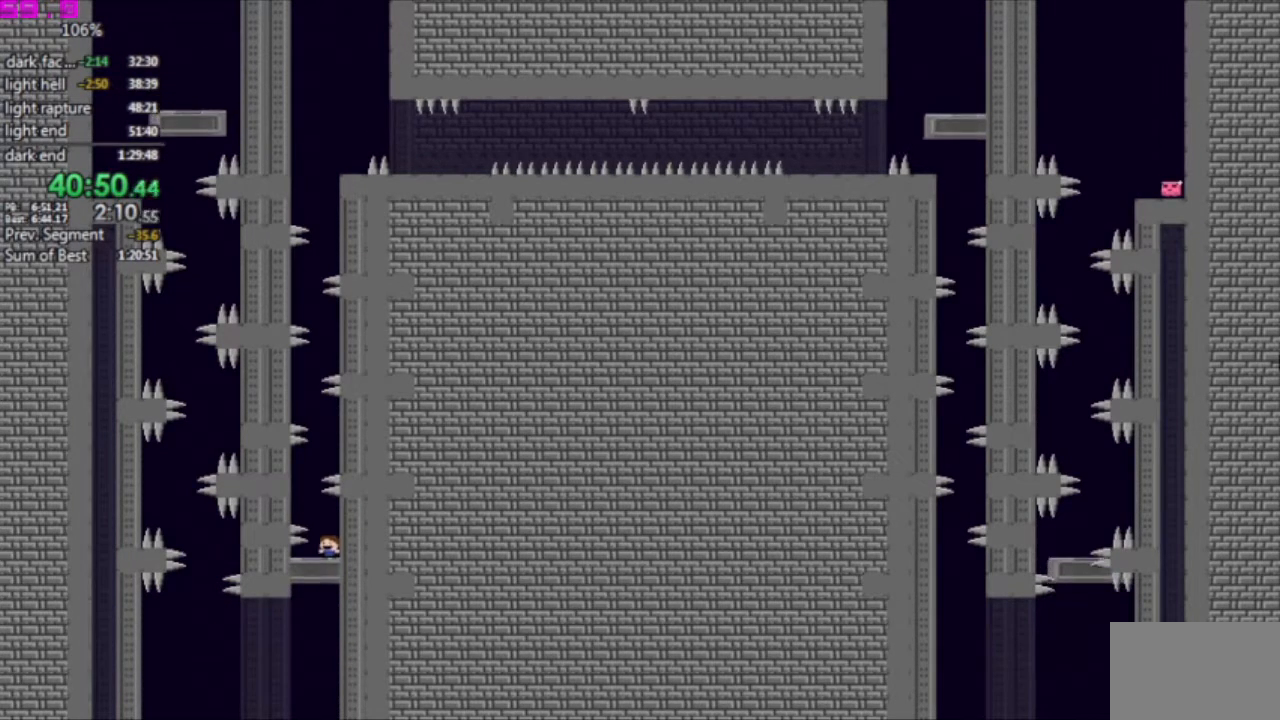
{"keys": ["left"], "events": [[250, "left", "down"]]}
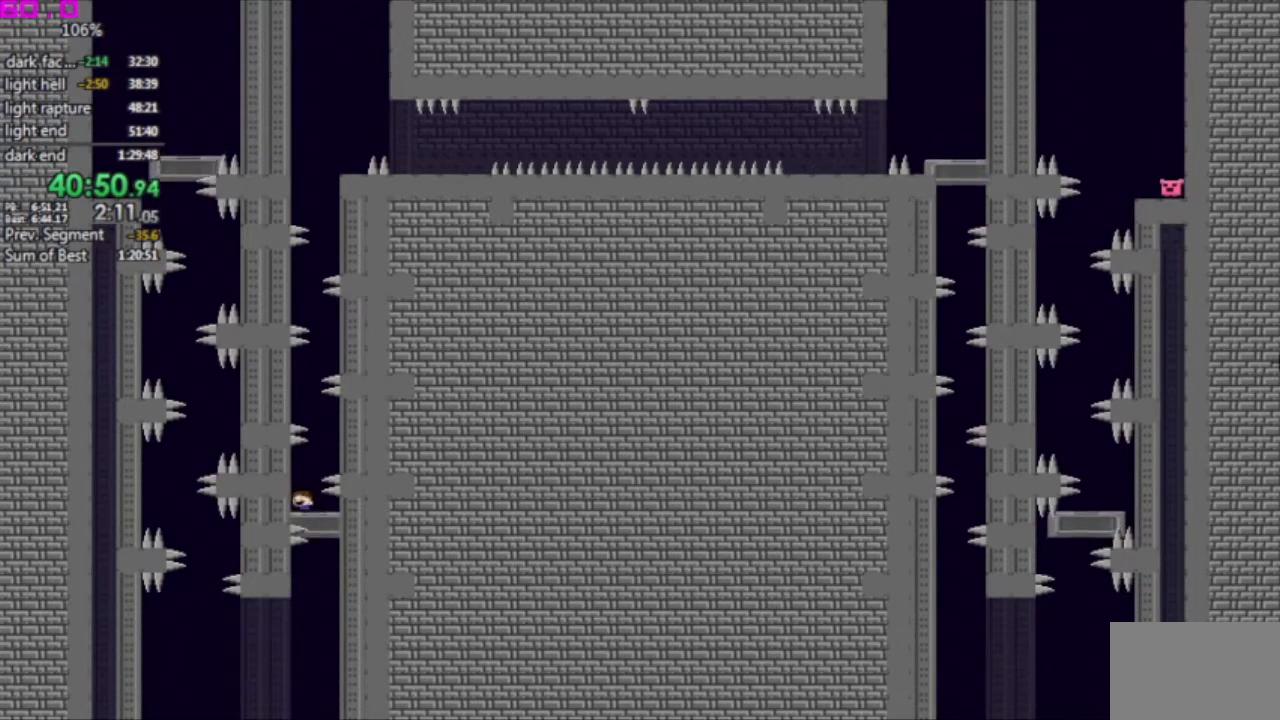
{"keys": ["right"], "events": [[133, "left", "up"], [317, "right", "down"]]}
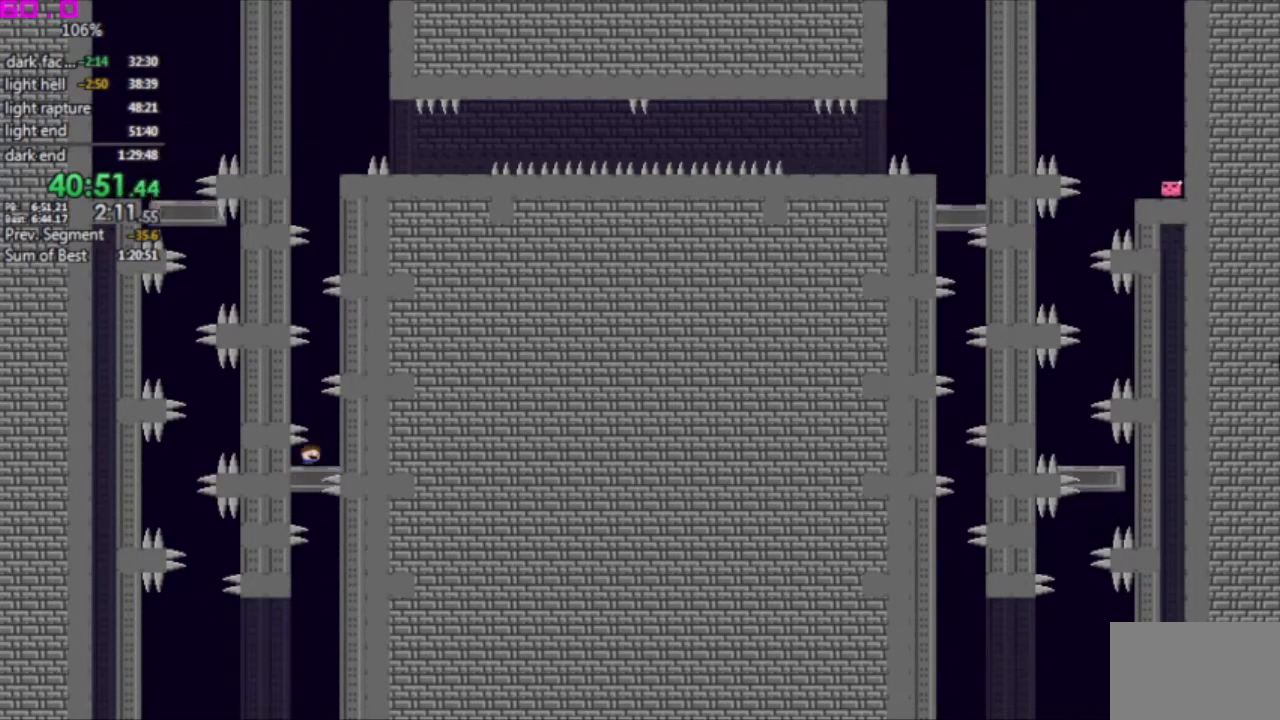
{"keys": ["left"], "events": [[200, "right", "up"], [333, "left", "down"]]}
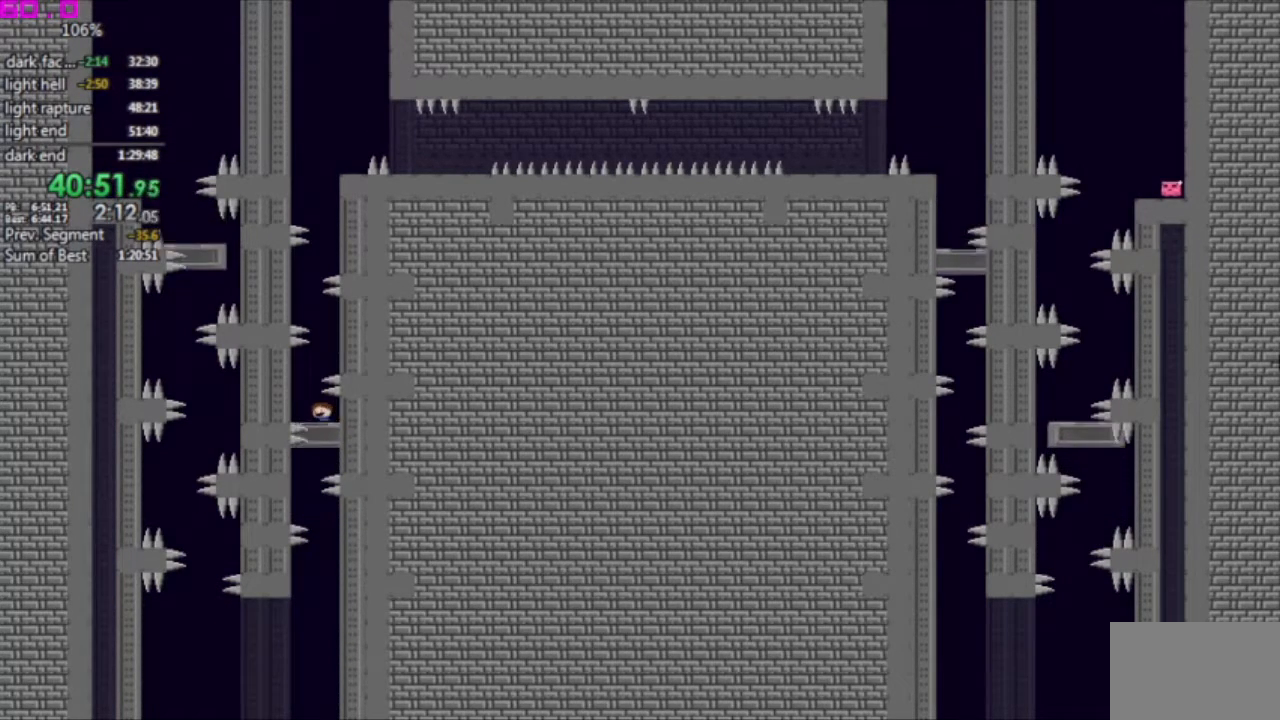
{"keys": ["right"], "events": [[200, "left", "up"], [350, "right", "down"]]}
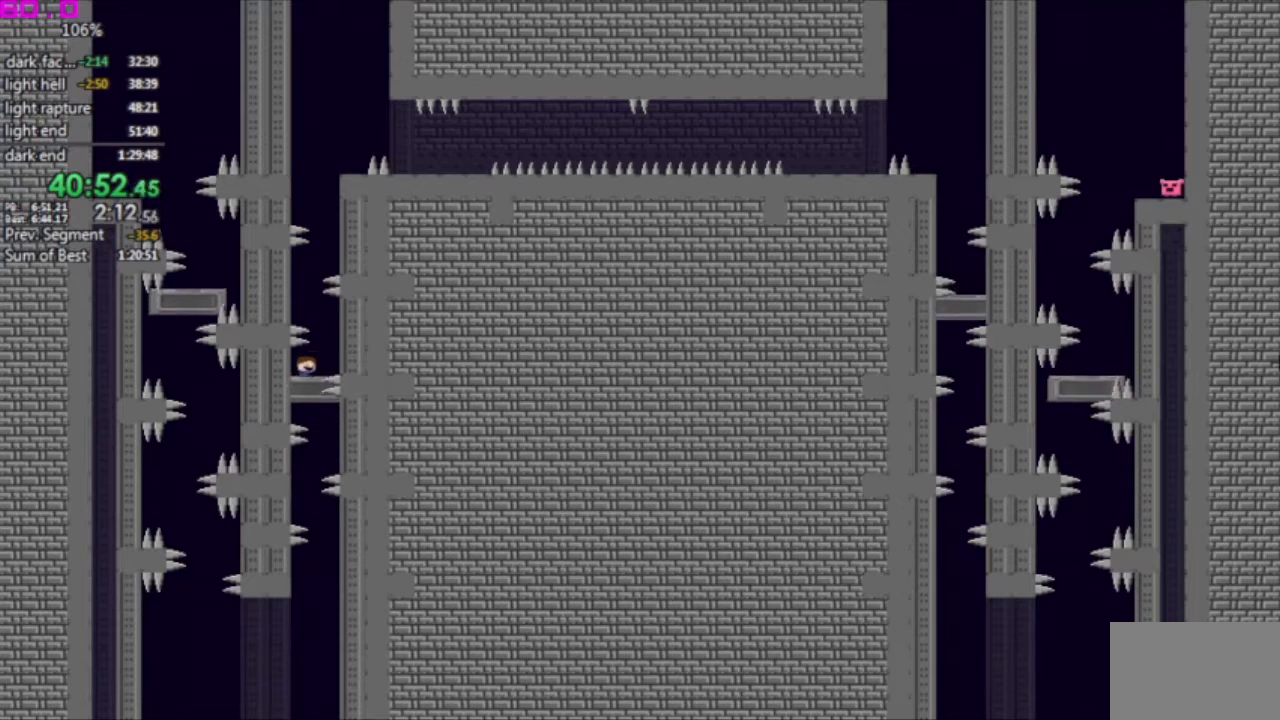
{"keys": ["left"], "events": [[217, "right", "up"], [417, "left", "down"]]}
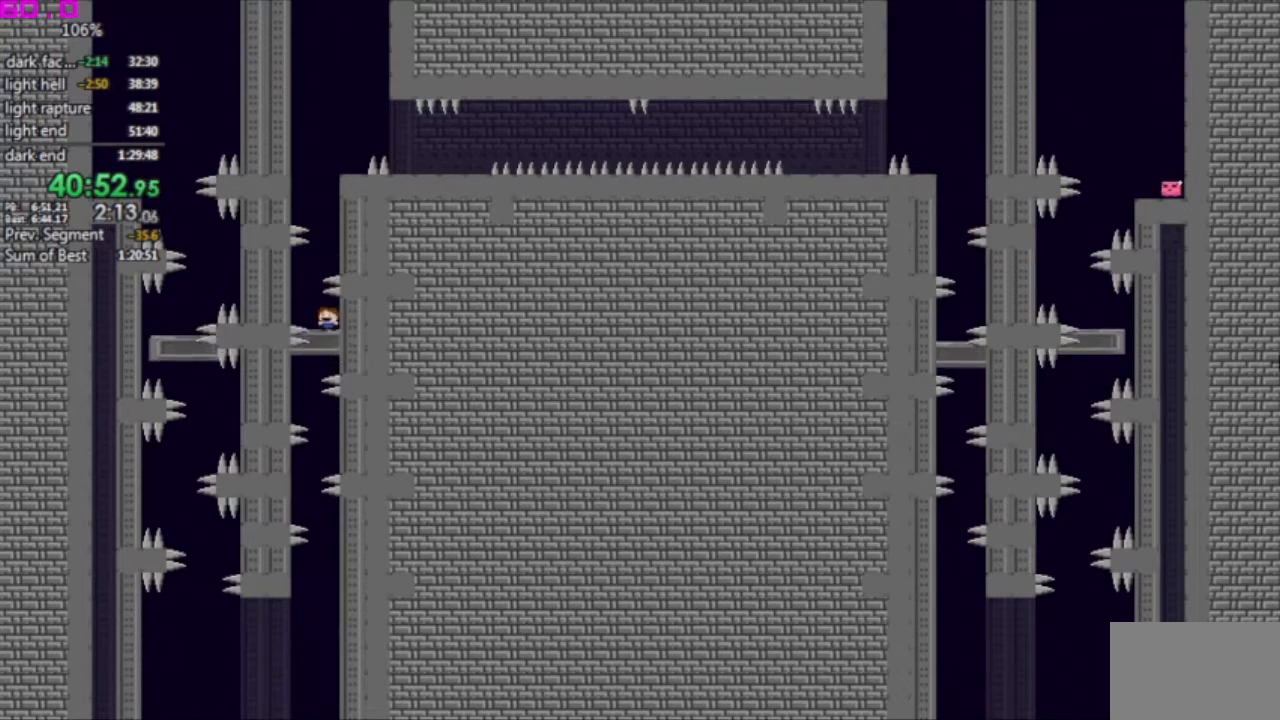
{"keys": ["right"], "events": [[283, "left", "up"], [467, "right", "down"]]}
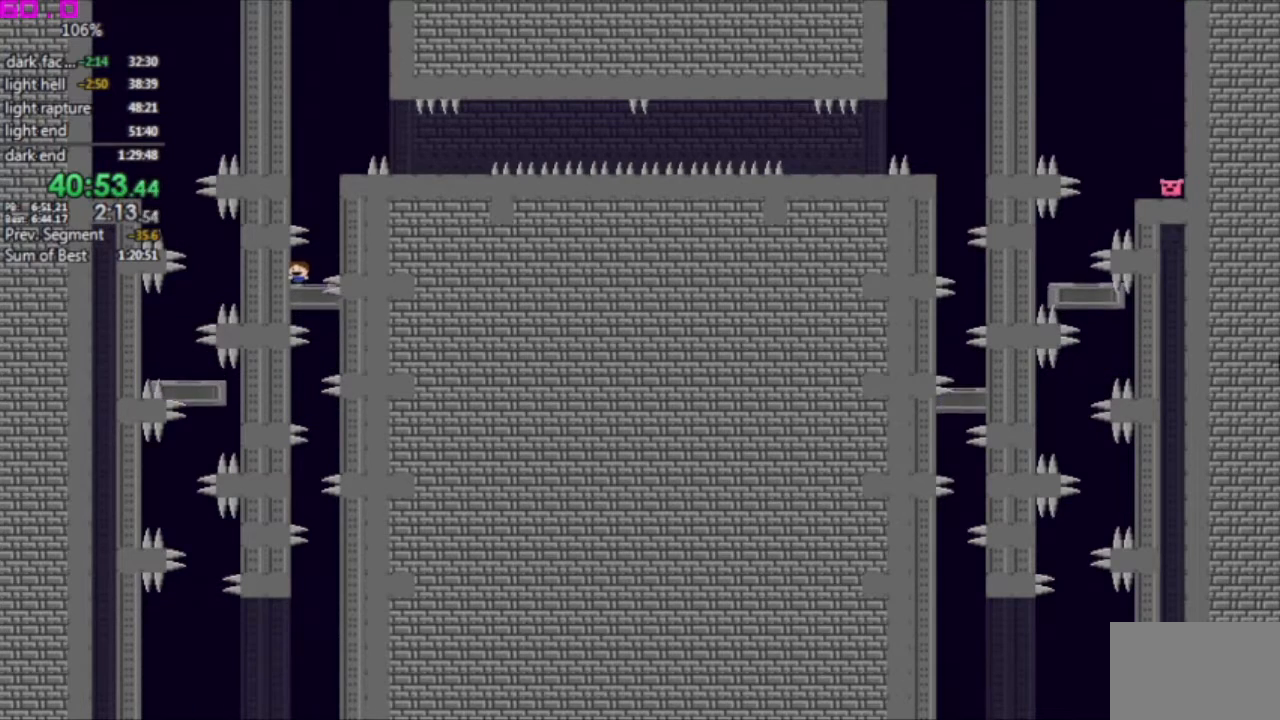
{"keys": ["right"], "events": []}
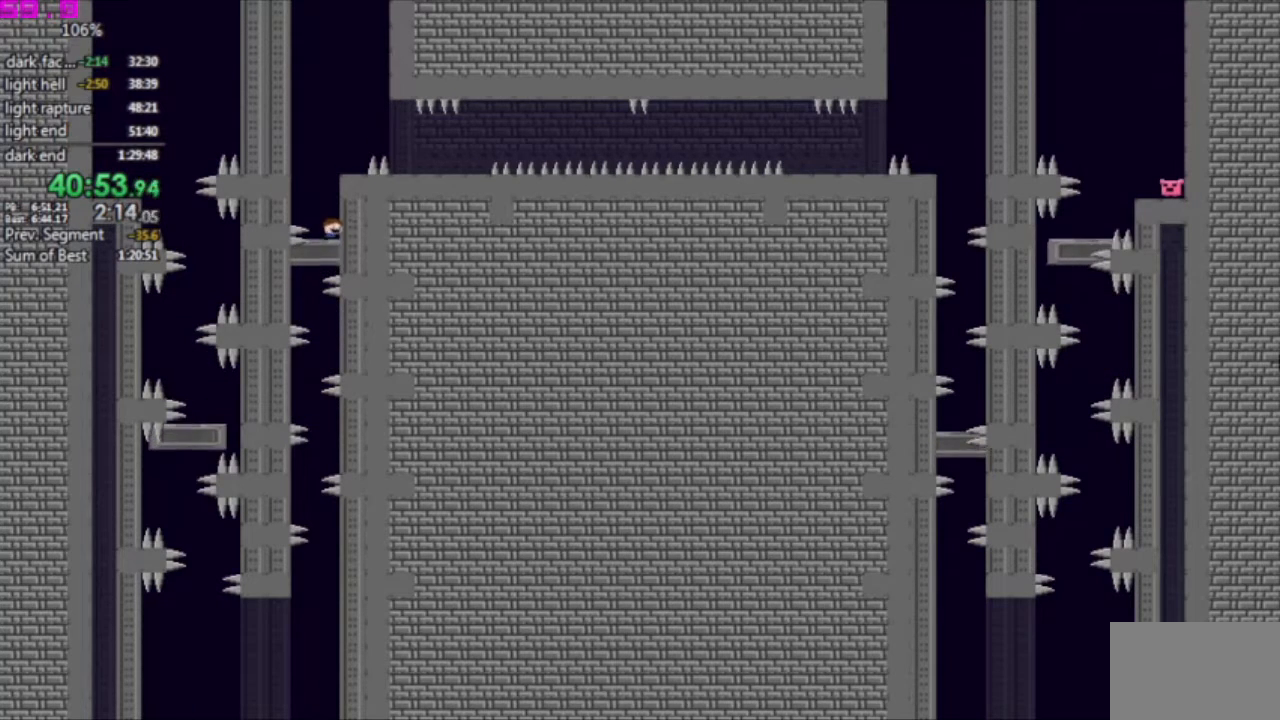
{"keys": ["right"], "events": []}
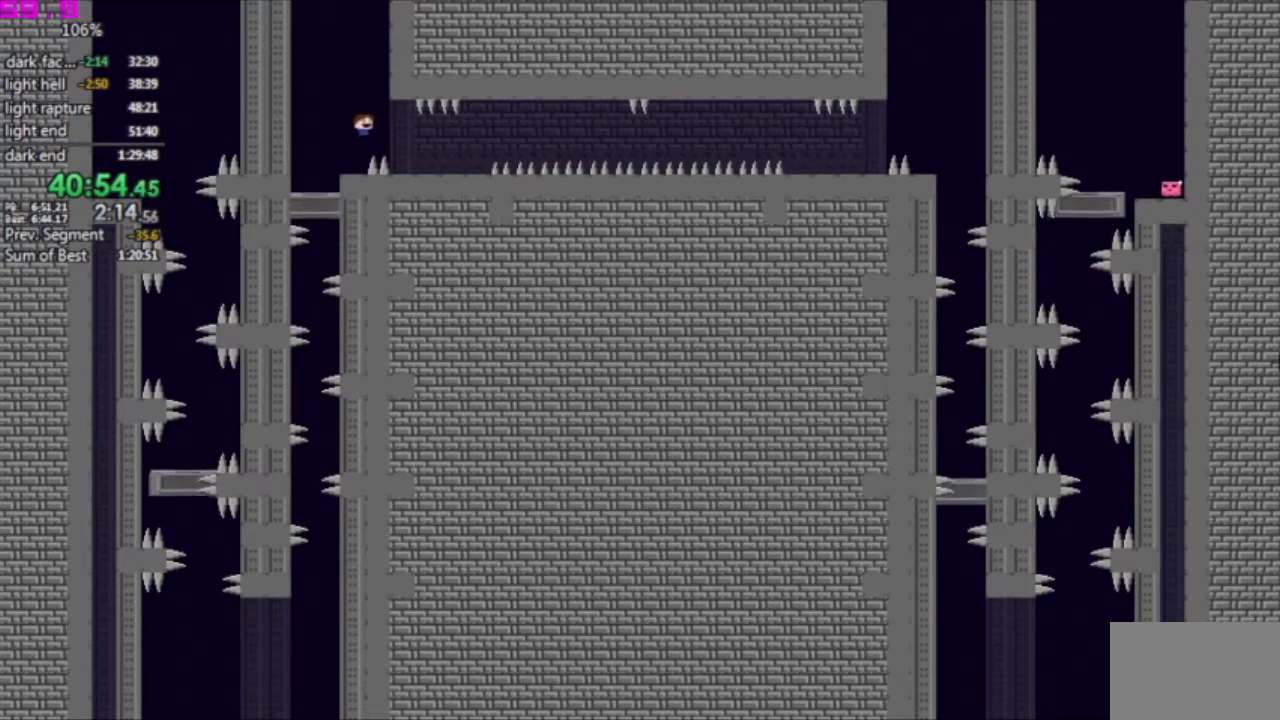
{"keys": ["right"], "events": [[133, "left", "down"], [133, "right", "up"], [233, "left", "up"], [467, "right", "down"]]}
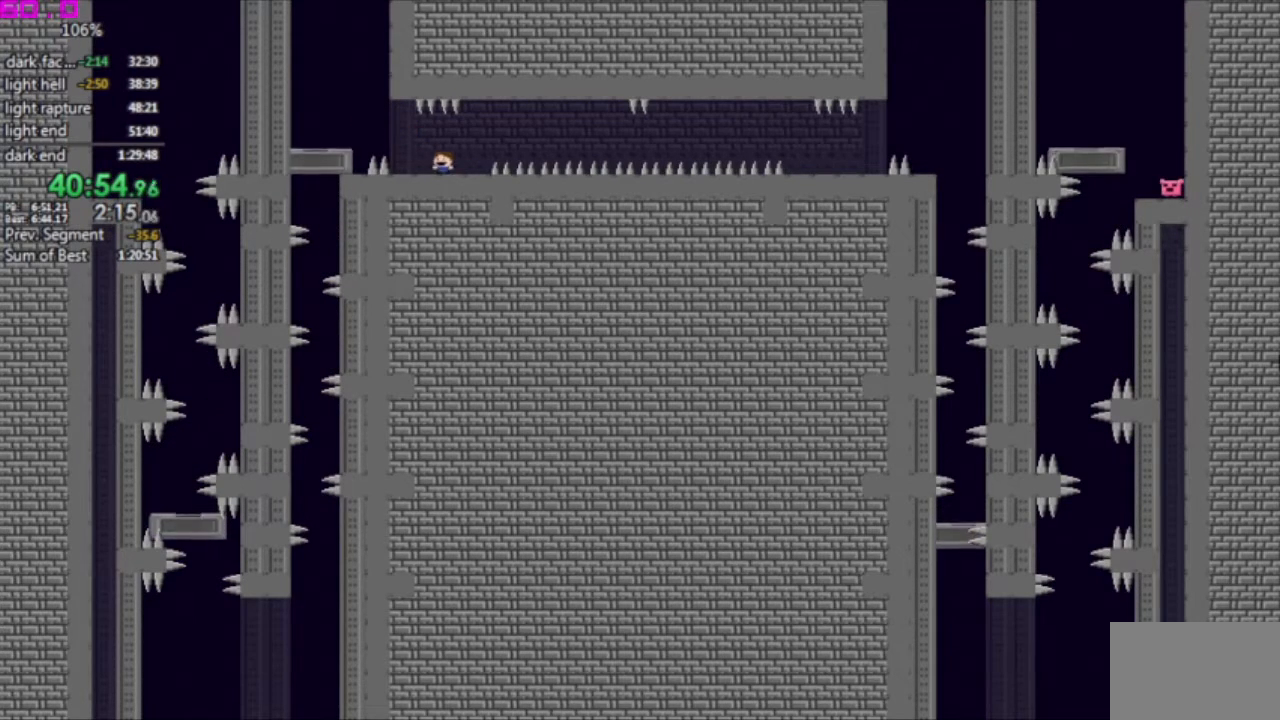
{"keys": ["right"], "events": []}
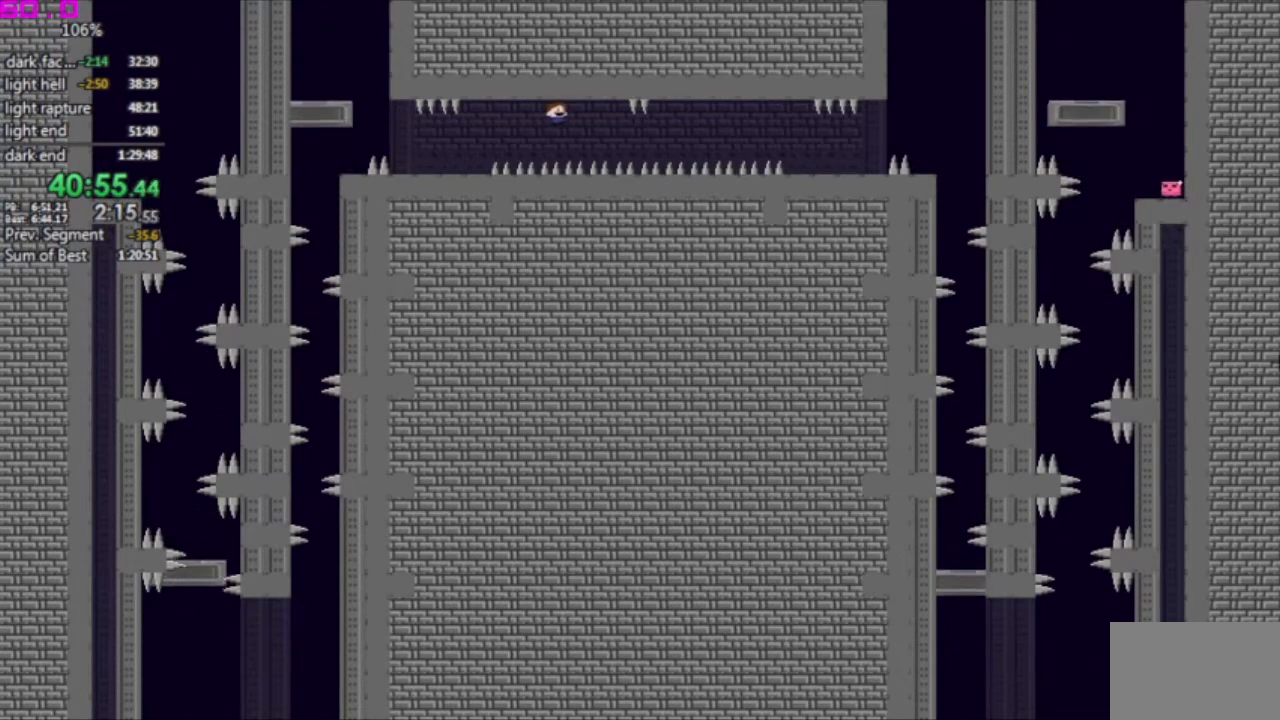
{"keys": ["right"], "events": []}
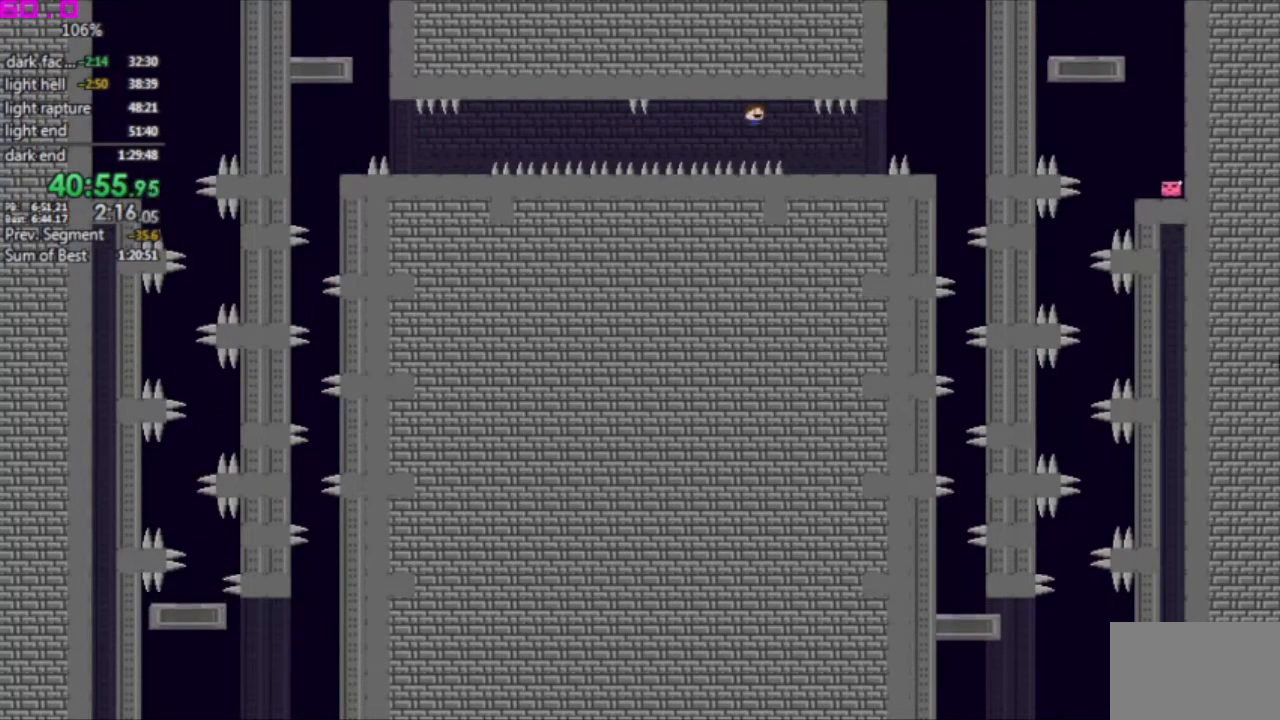
{"keys": [], "events": [[133, "right", "up"]]}
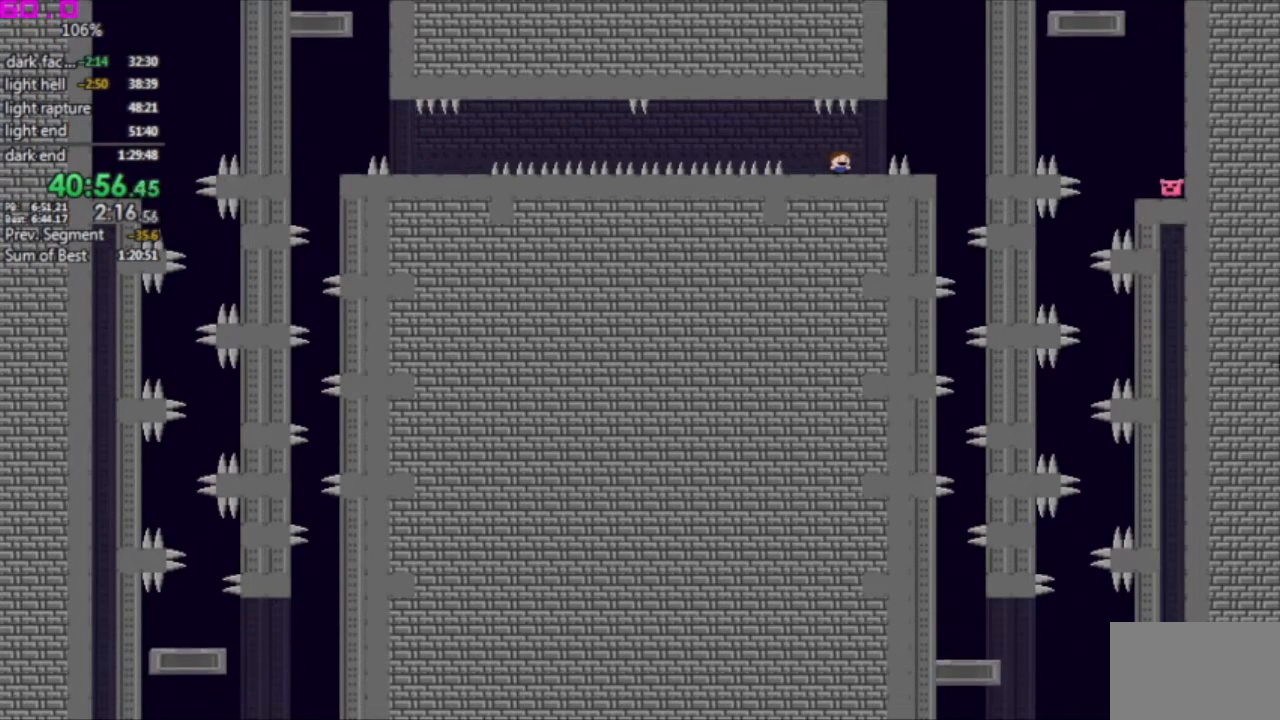
{"keys": [], "events": []}
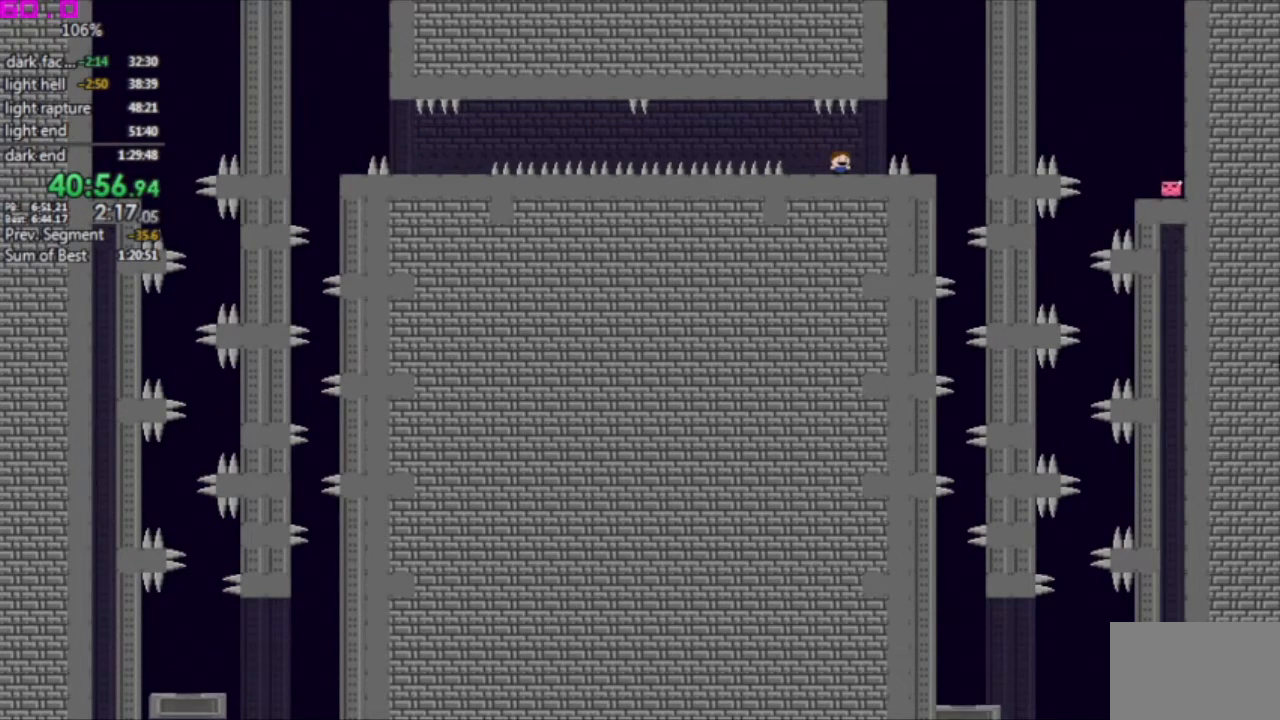
{"keys": [], "events": [[167, "right", "down"], [267, "right", "up"]]}
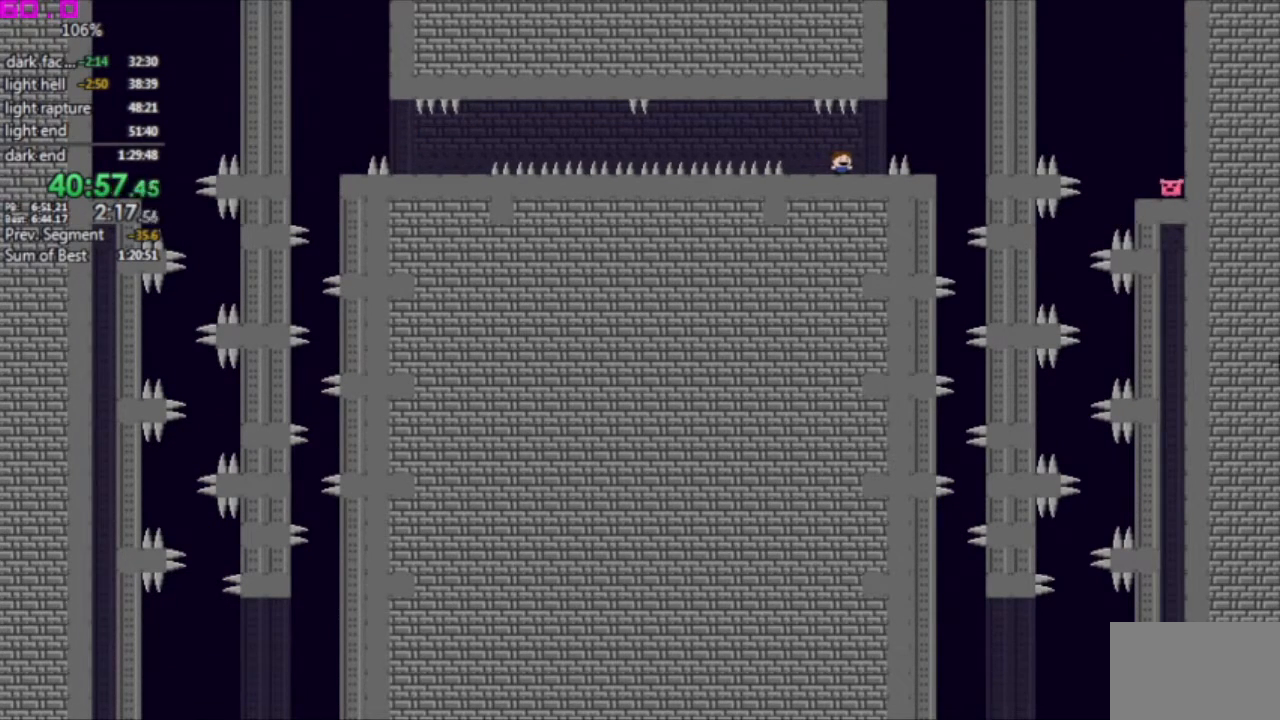
{"keys": [], "events": [[33, "right", "down"], [133, "right", "up"]]}
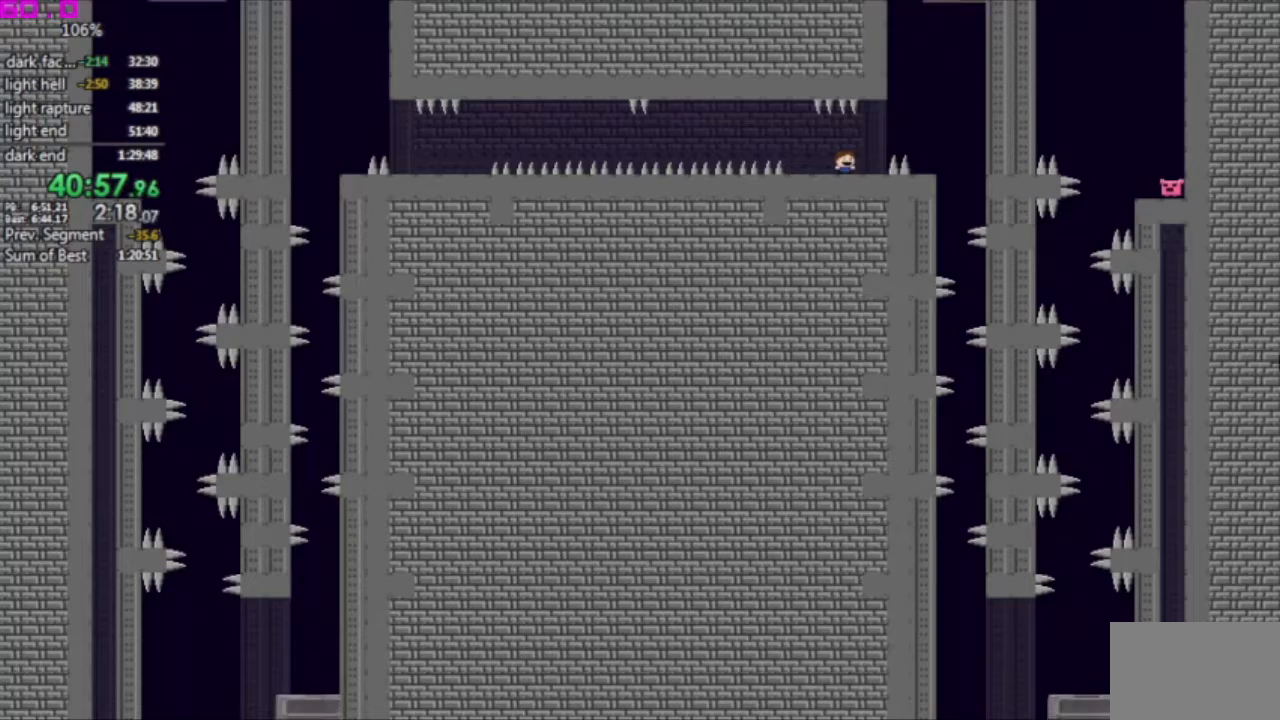
{"keys": ["right"], "events": [[433, "right", "down"]]}